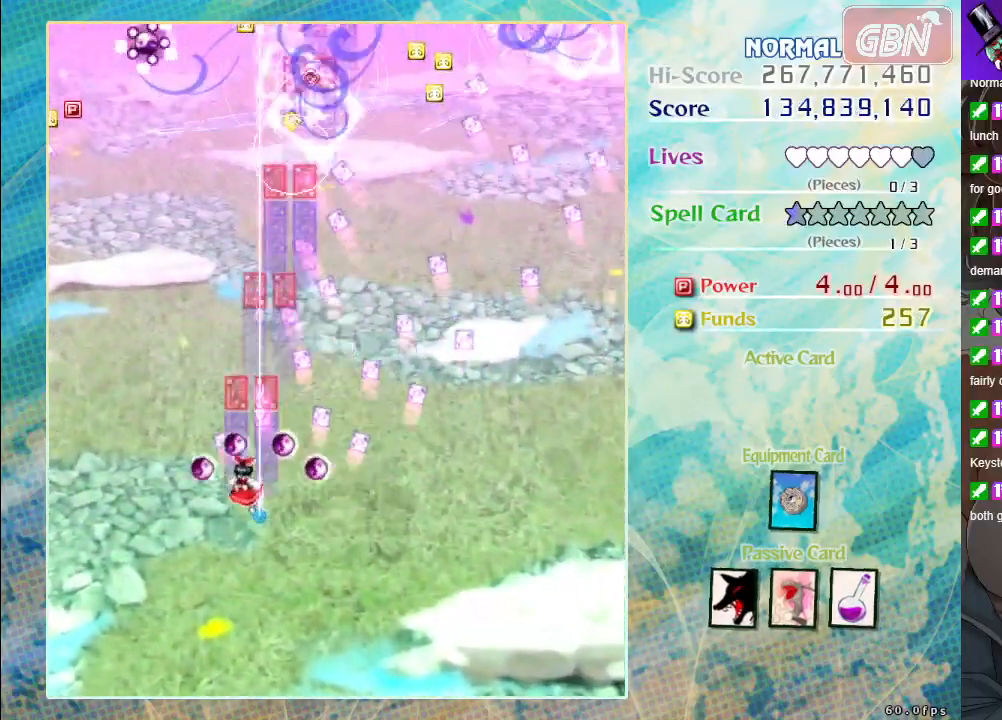
Gameplay with a controller (Xbox layout); each line is a JSON object with the inputs held at the frame after it. "events" lists button and stick changes between this image and that frame as [ms after this image, input, new state], when the widget could be followed in between. Not read: right_stick.
{"buttons": ["A"], "left_stick": "left", "events": []}
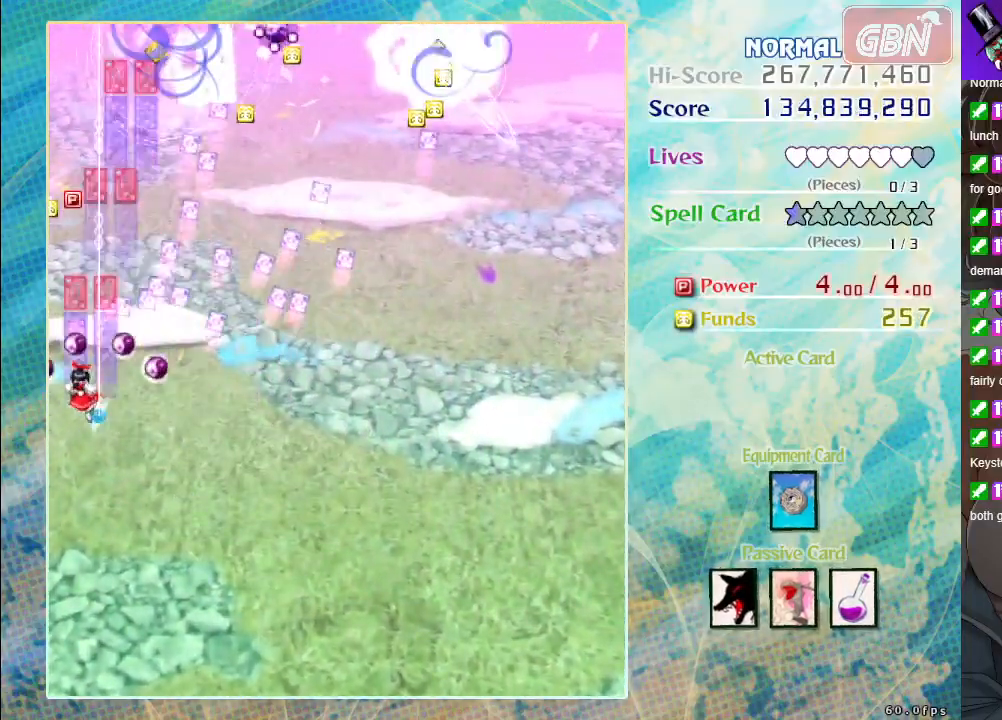
{"buttons": ["A"], "left_stick": "up-right", "events": [[117, "left_stick", "center"], [333, "left_stick", "up-right"]]}
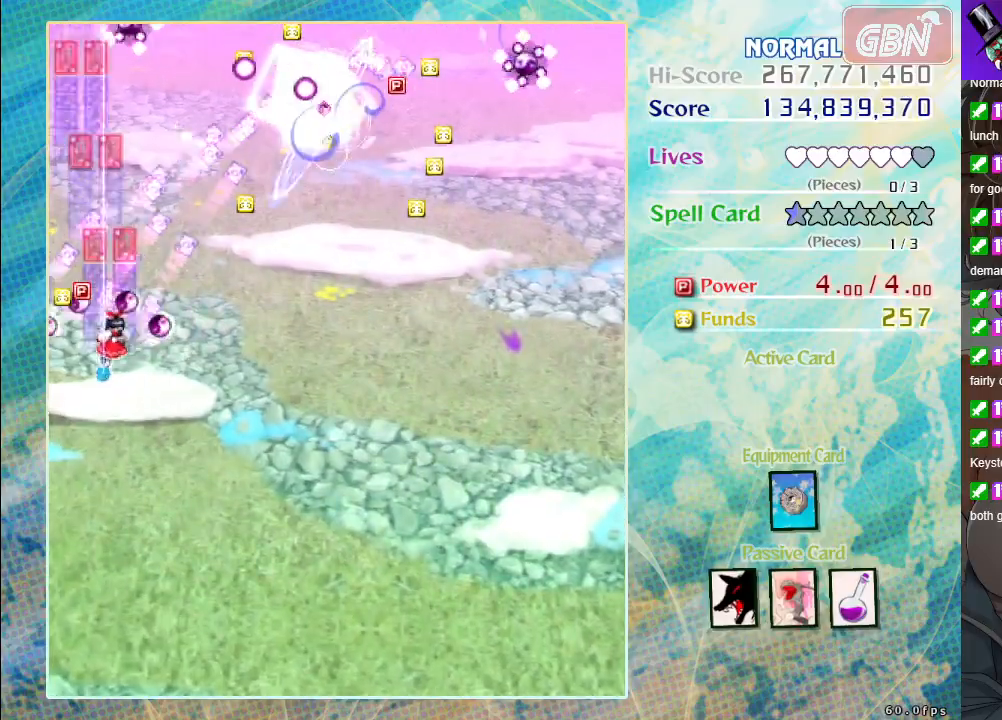
{"buttons": ["A"], "left_stick": "down-left", "events": [[183, "left_stick", "up"], [500, "left_stick", "down-left"]]}
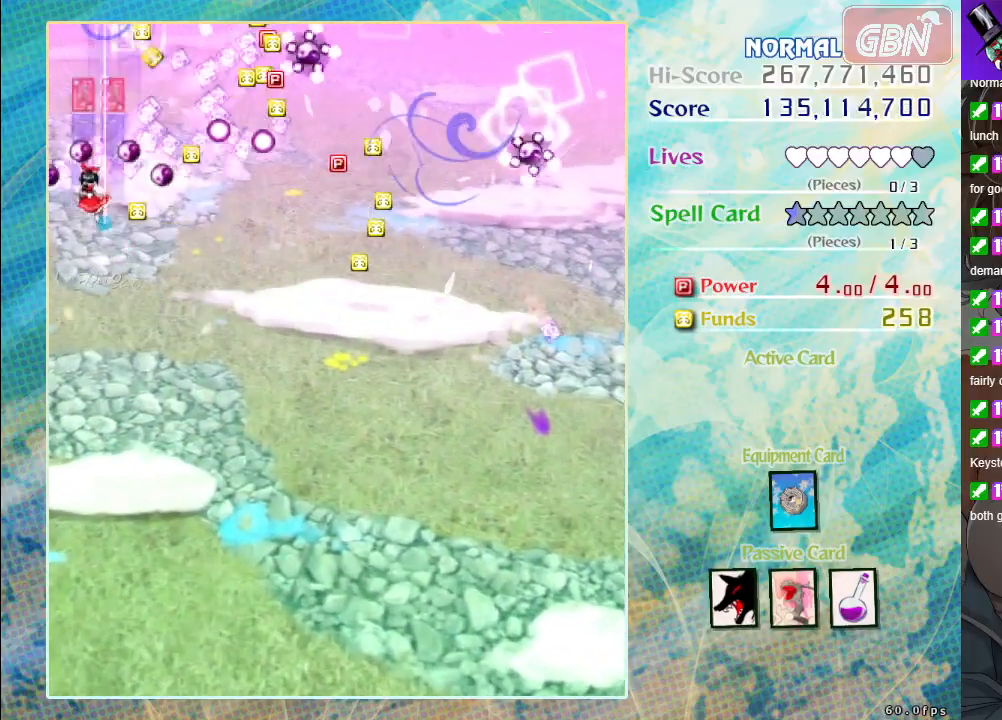
{"buttons": ["A"], "left_stick": "down", "events": [[67, "left_stick", "center"], [117, "left_stick", "down-right"], [183, "left_stick", "down"]]}
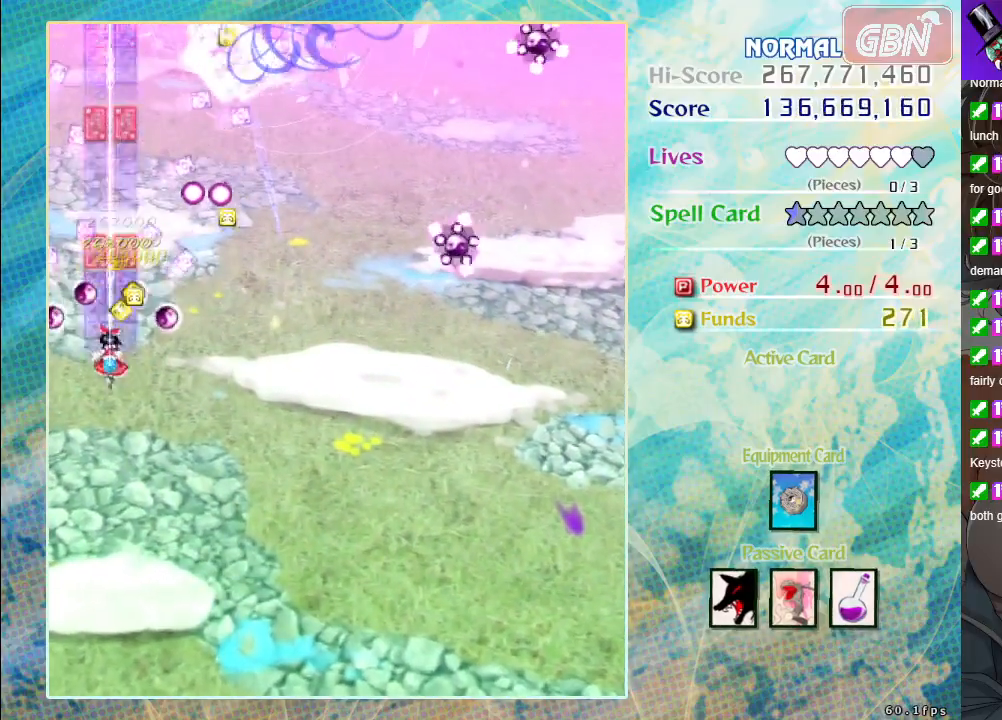
{"buttons": ["A"], "left_stick": "down-right", "events": [[33, "left_stick", "down-right"]]}
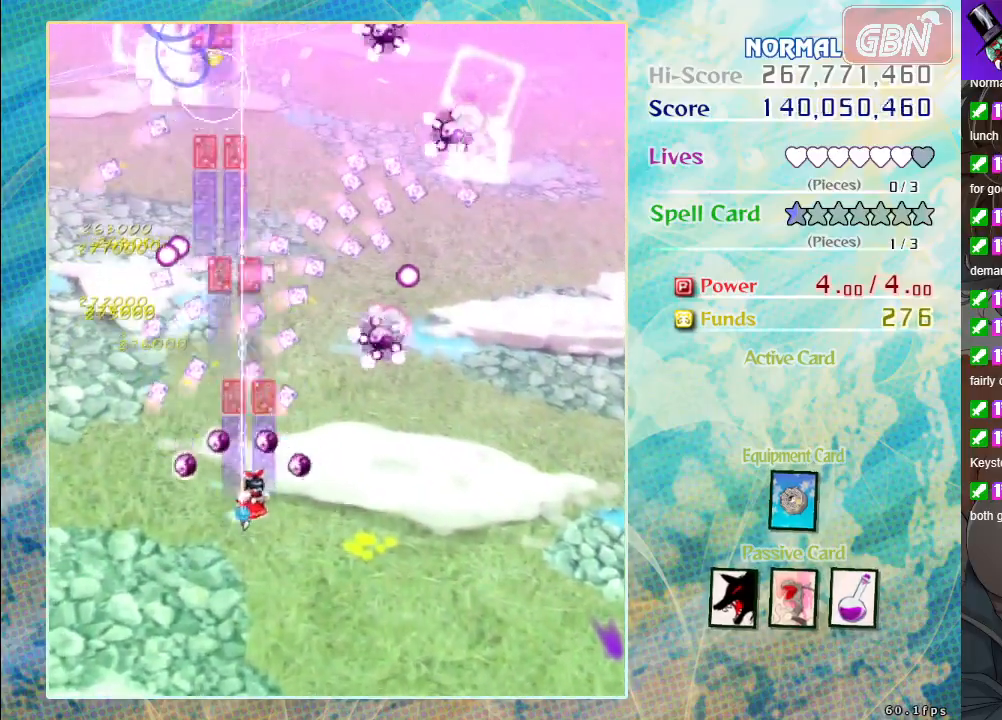
{"buttons": ["A"], "left_stick": "center", "events": [[17, "left_stick", "right"], [367, "left_stick", "center"]]}
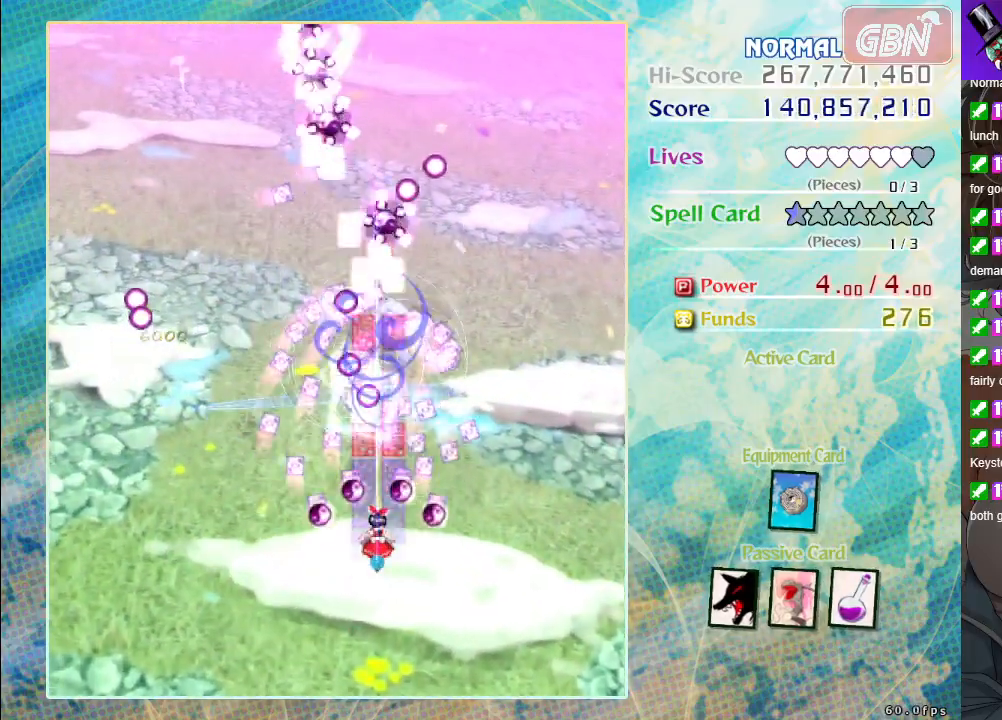
{"buttons": ["A"], "left_stick": "up-right", "events": [[83, "left_stick", "down-right"], [183, "left_stick", "right"], [283, "left_stick", "up-right"]]}
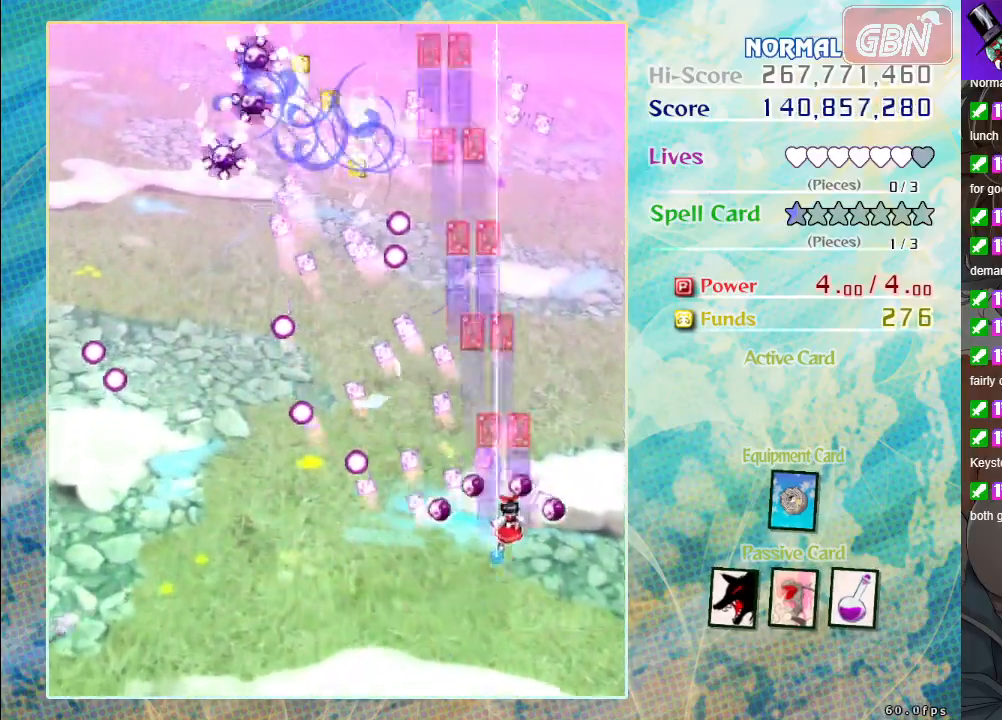
{"buttons": ["A"], "left_stick": "up", "events": [[67, "left_stick", "up"]]}
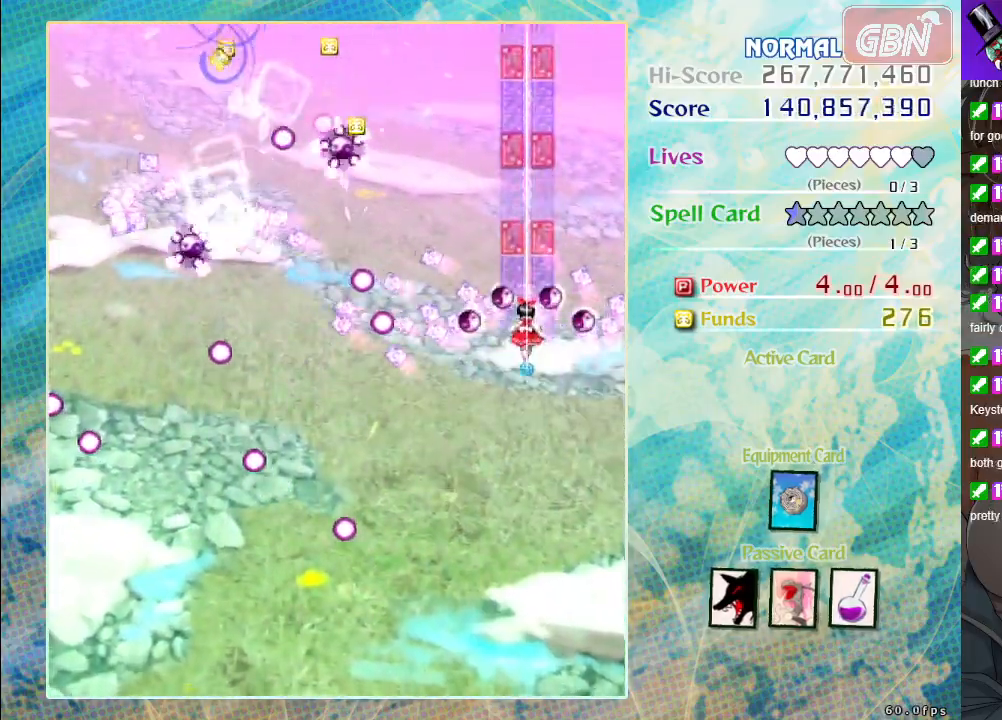
{"buttons": ["A"], "left_stick": "down", "events": [[450, "left_stick", "down"]]}
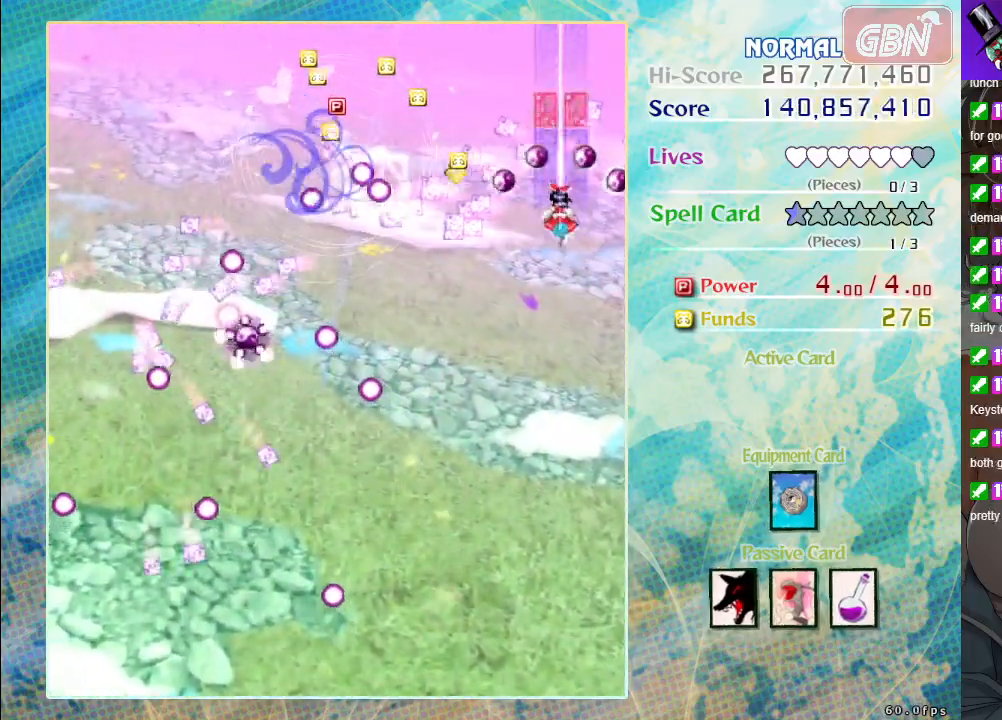
{"buttons": ["A"], "left_stick": "down-left", "events": [[417, "left_stick", "down-left"]]}
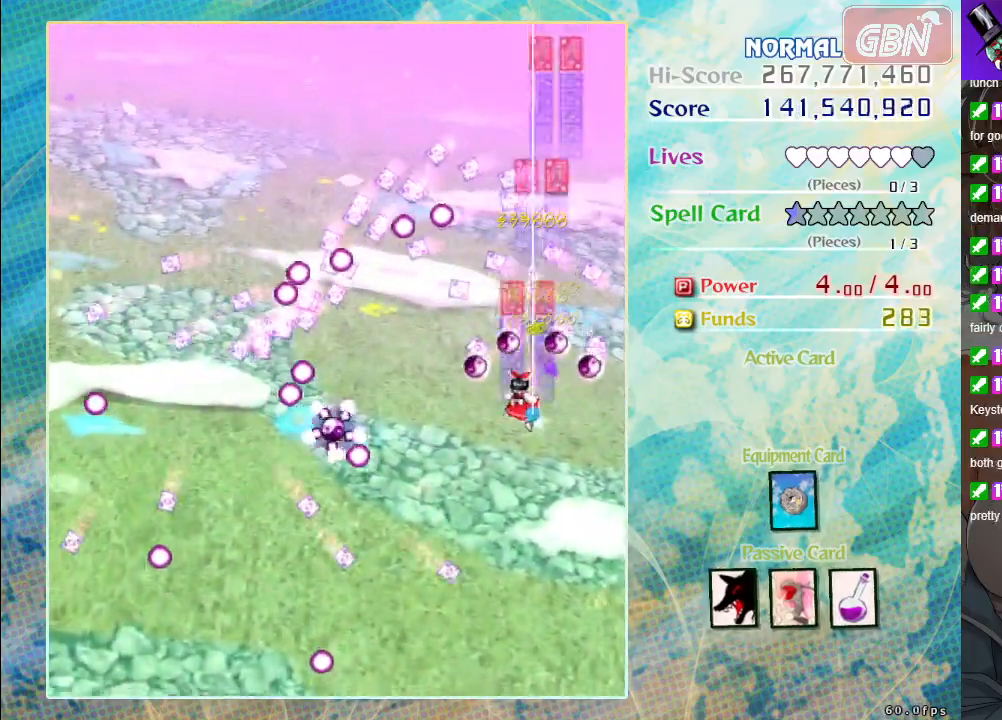
{"buttons": ["A"], "left_stick": "center", "events": [[50, "left_stick", "center"], [267, "left_stick", "down"], [450, "left_stick", "center"]]}
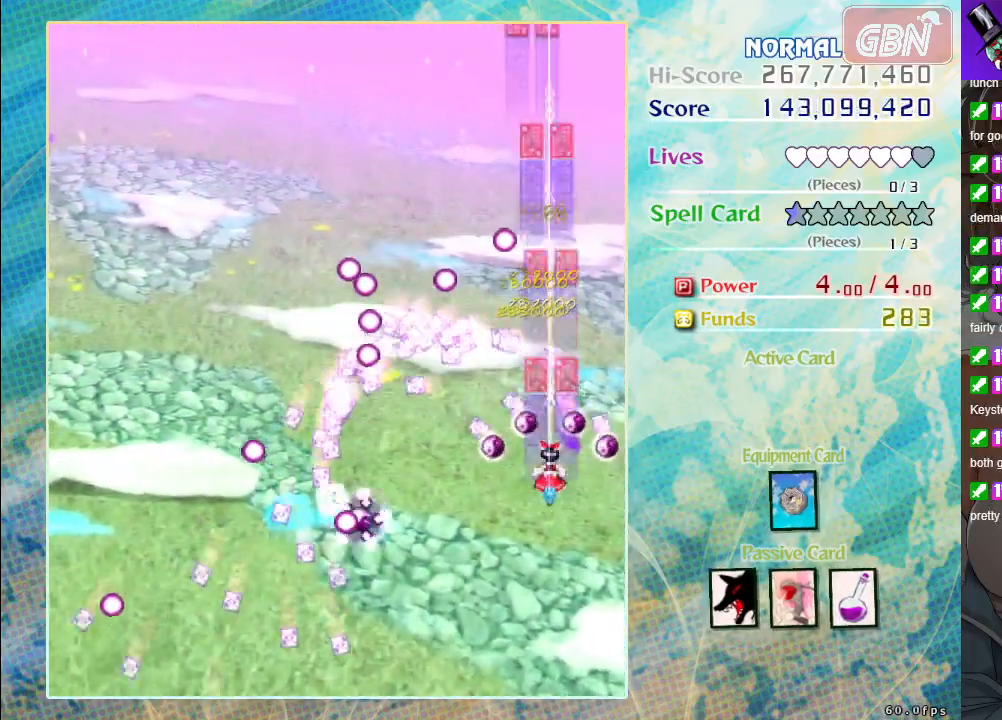
{"buttons": ["A"], "left_stick": "center", "events": [[333, "left_stick", "down-right"], [450, "left_stick", "center"]]}
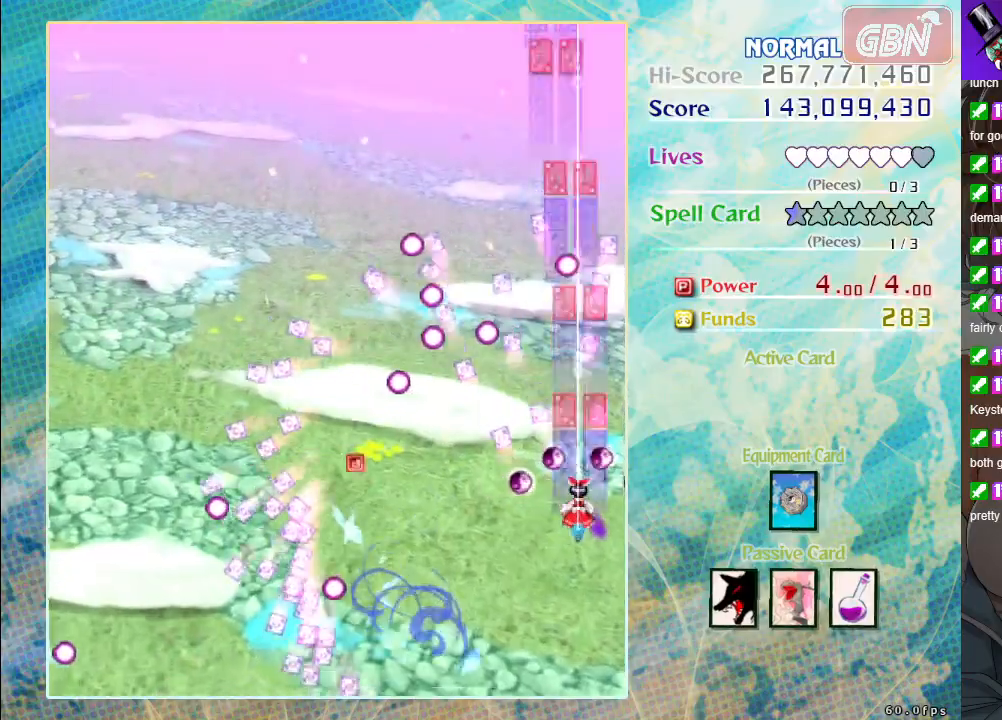
{"buttons": ["A"], "left_stick": "left", "events": [[183, "left_stick", "down-left"], [383, "left_stick", "left"]]}
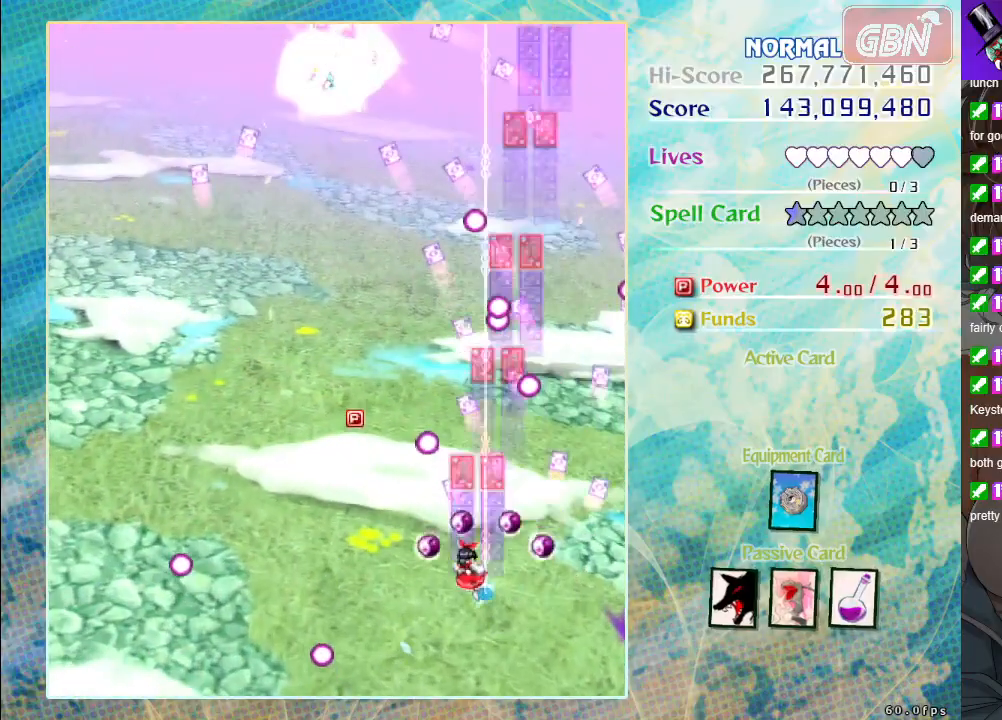
{"buttons": ["A"], "left_stick": "up-left", "events": [[167, "left_stick", "up-left"]]}
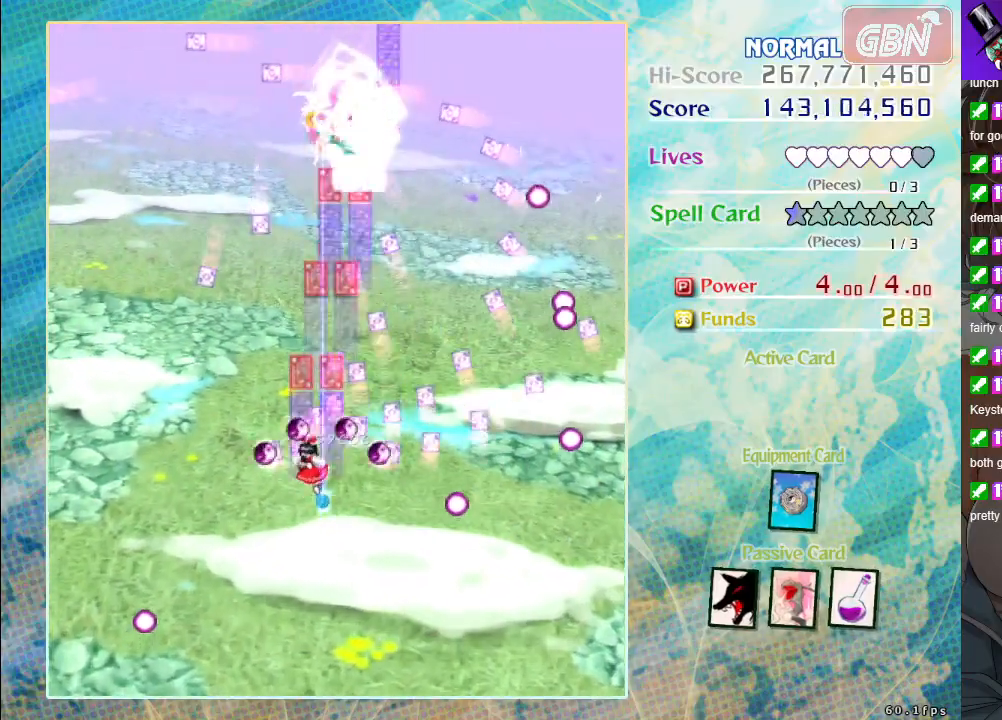
{"buttons": ["A"], "left_stick": "down-right", "events": [[117, "left_stick", "center"], [417, "left_stick", "down-right"]]}
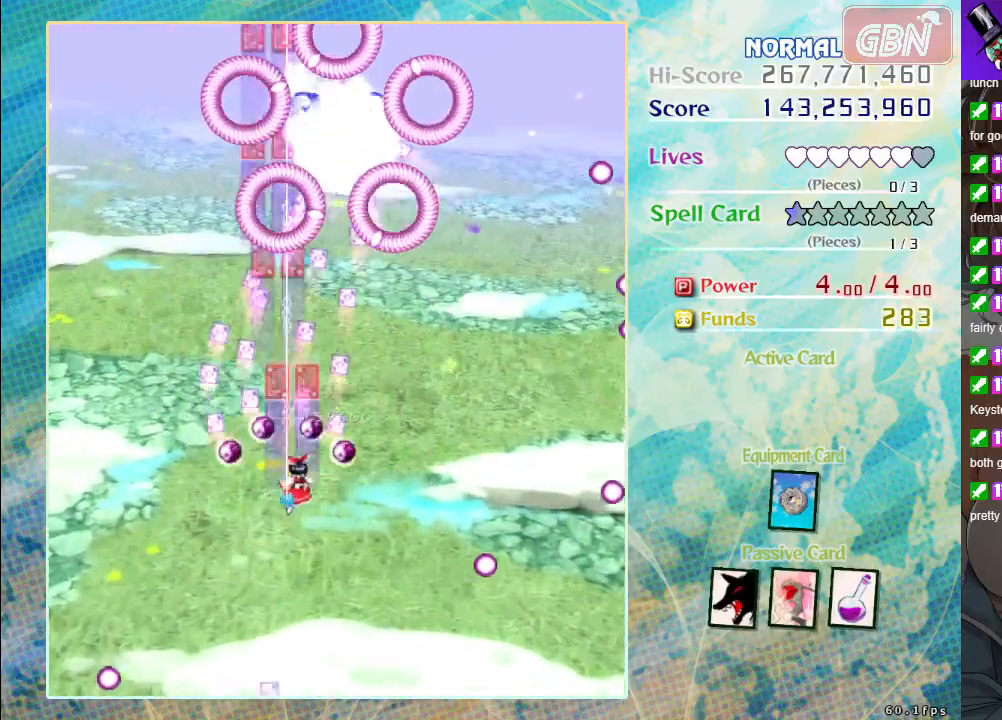
{"buttons": ["A"], "left_stick": "center", "events": [[17, "left_stick", "center"]]}
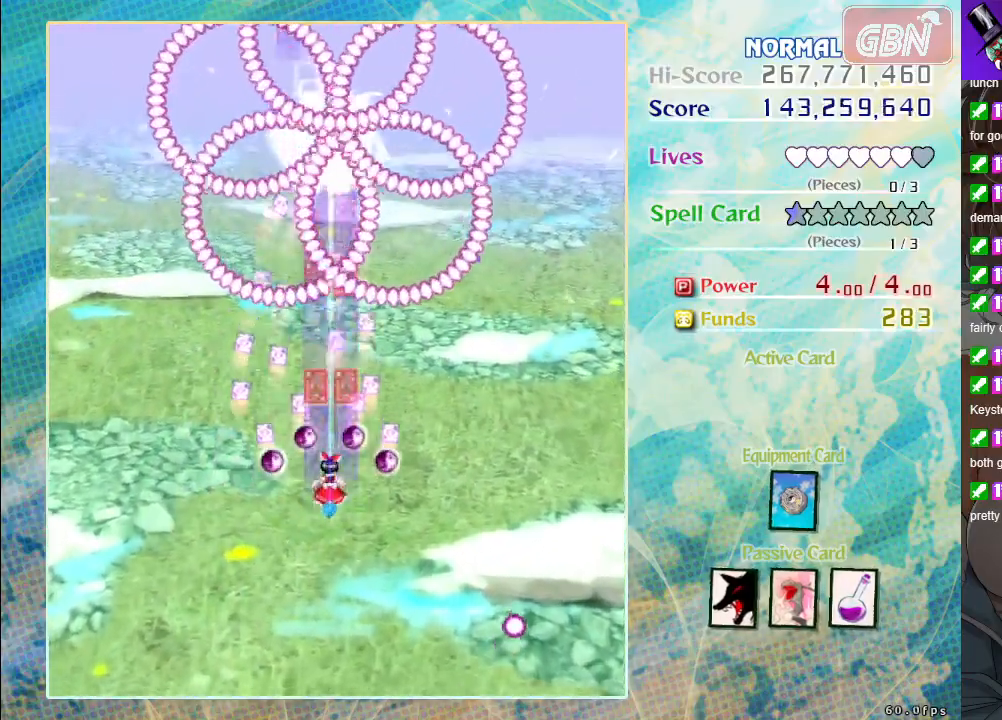
{"buttons": ["A", "X"], "left_stick": "down", "events": [[133, "left_stick", "down"], [233, "X", "down"]]}
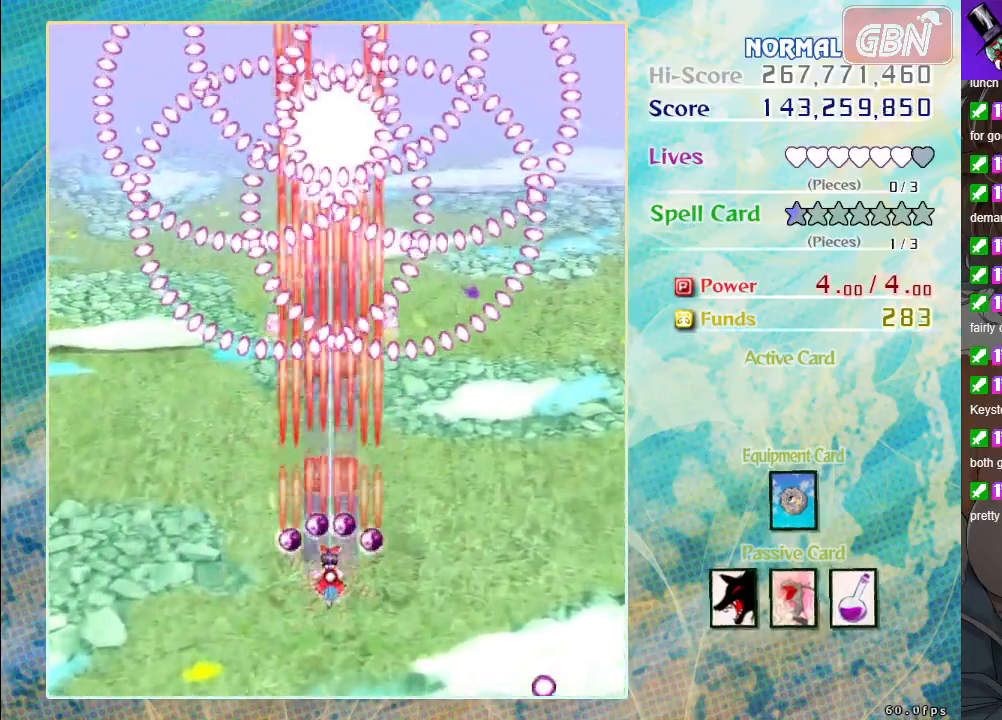
{"buttons": ["A", "X"], "left_stick": "center", "events": [[100, "left_stick", "center"]]}
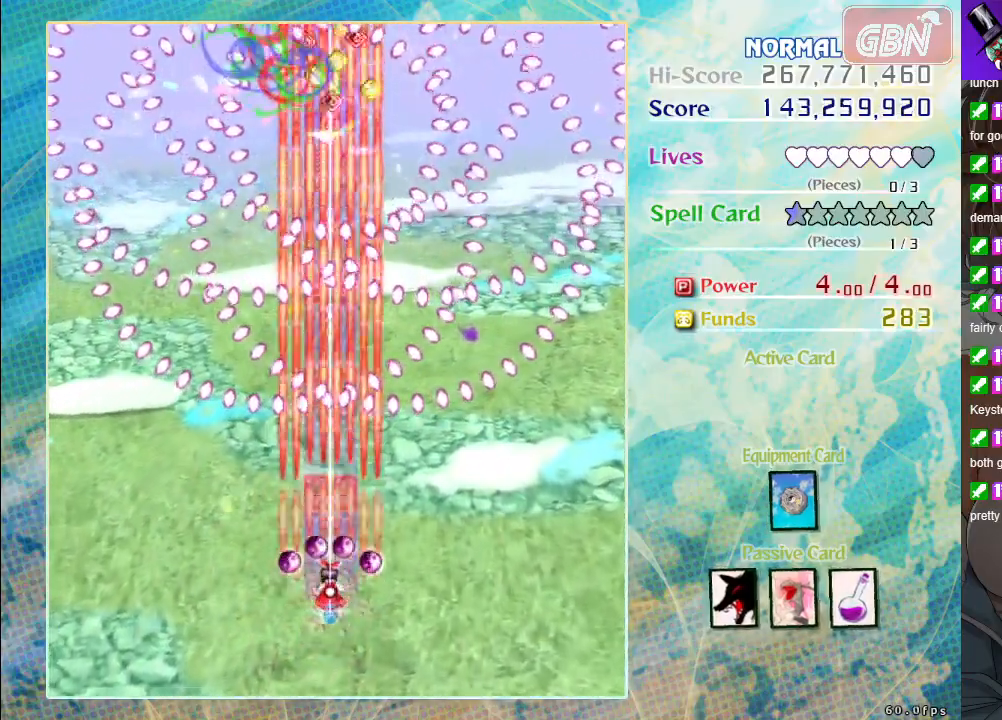
{"buttons": ["A"], "left_stick": "center", "events": [[33, "left_stick", "down"], [200, "left_stick", "center"], [233, "X", "up"]]}
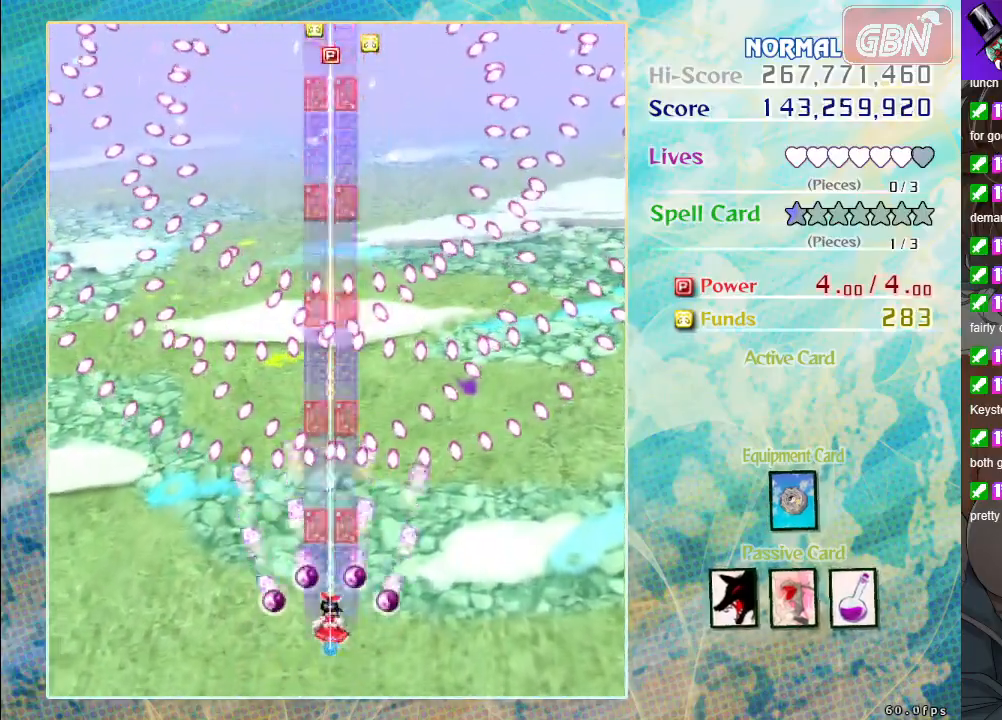
{"buttons": ["A"], "left_stick": "down", "events": [[467, "left_stick", "down"]]}
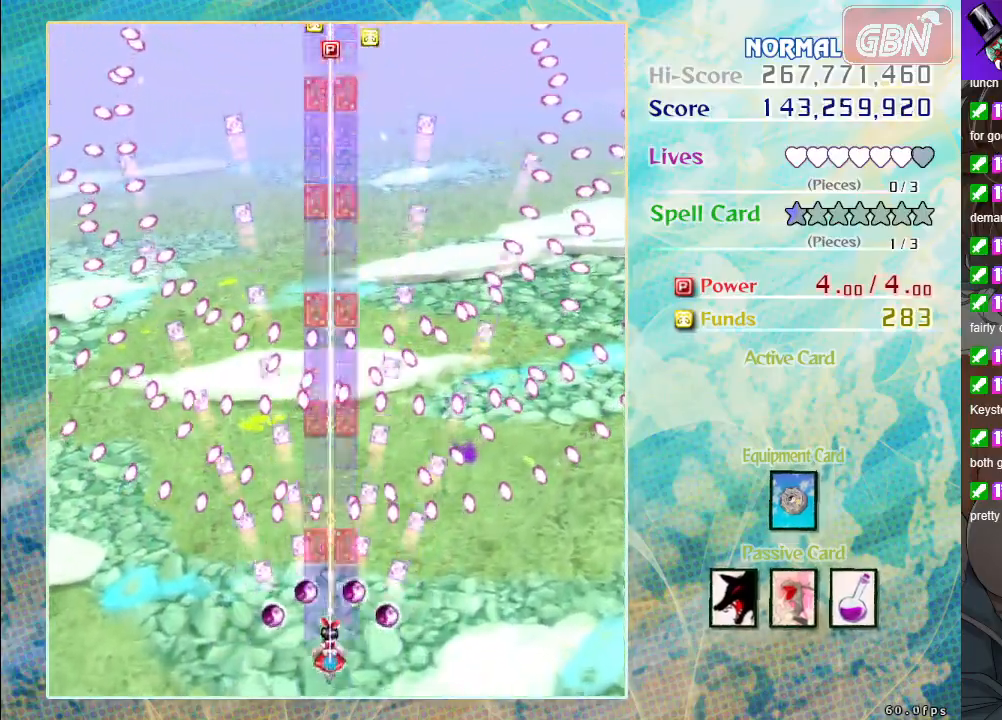
{"buttons": ["A"], "left_stick": "center", "events": [[217, "left_stick", "center"]]}
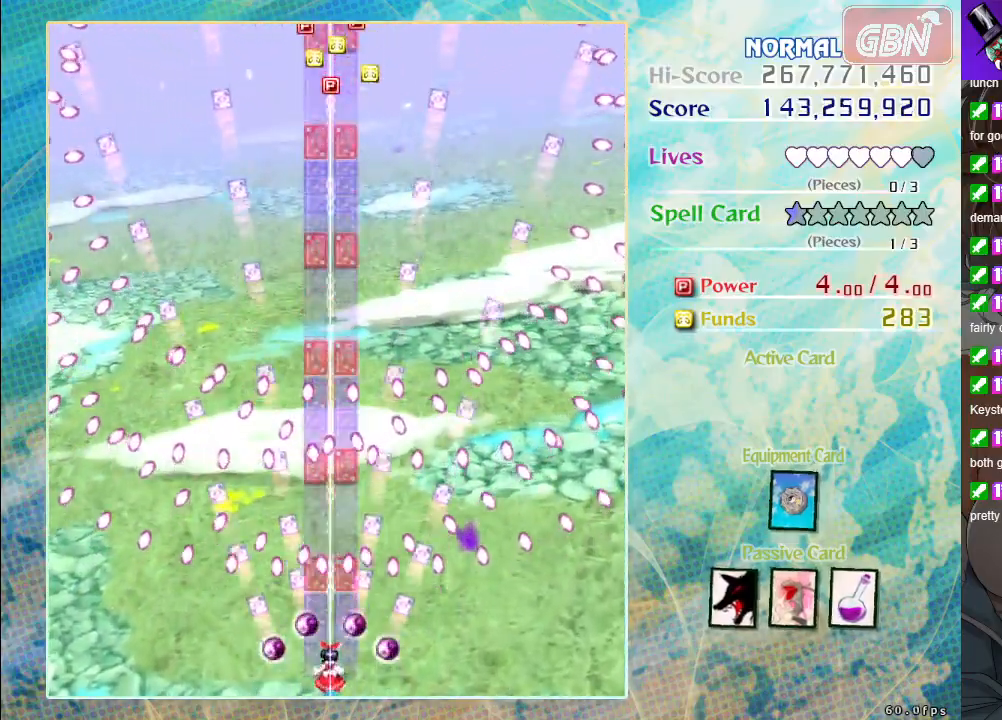
{"buttons": ["A", "X"], "left_stick": "center", "events": [[50, "X", "down"], [167, "left_stick", "left"], [283, "left_stick", "center"]]}
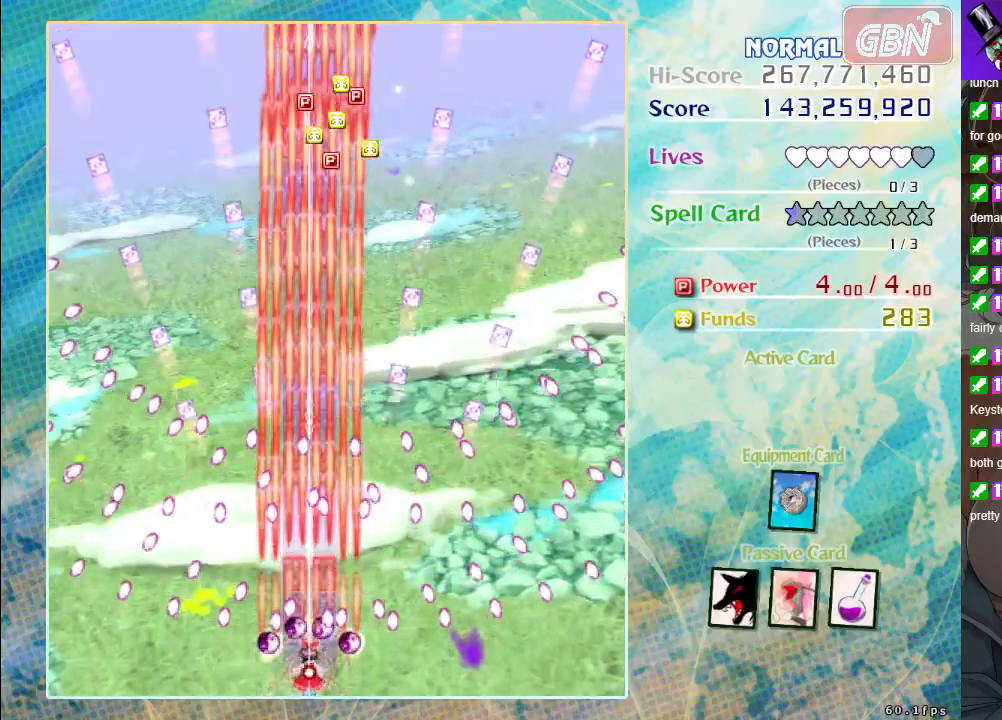
{"buttons": ["A", "X"], "left_stick": "center", "events": [[217, "left_stick", "up"], [450, "left_stick", "center"]]}
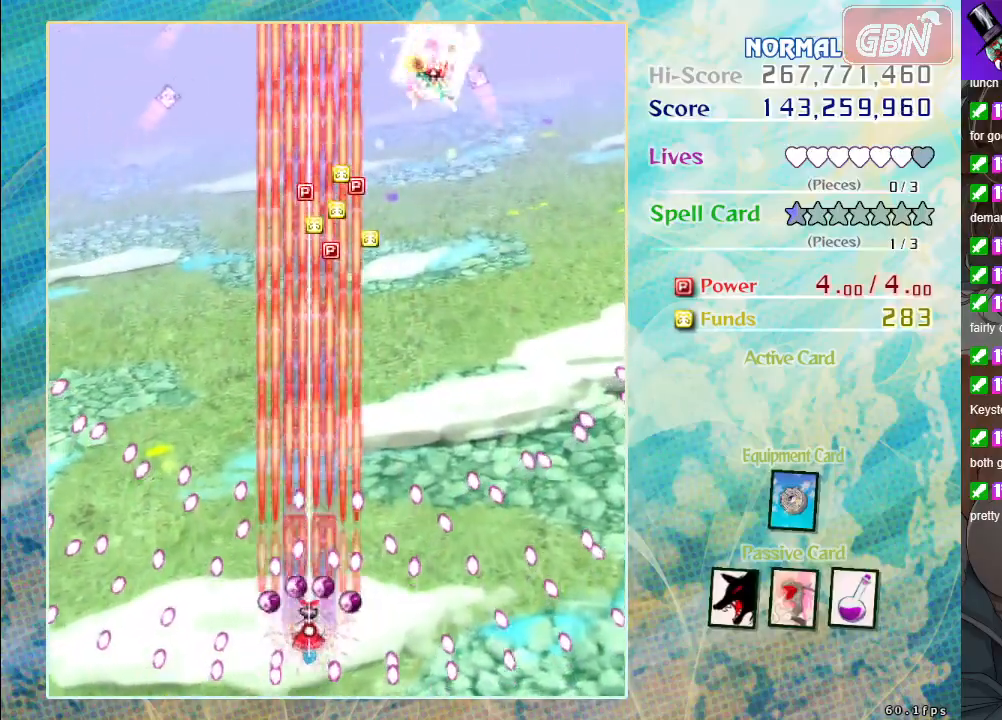
{"buttons": ["A", "X"], "left_stick": "center", "events": [[200, "left_stick", "down-right"], [267, "left_stick", "center"]]}
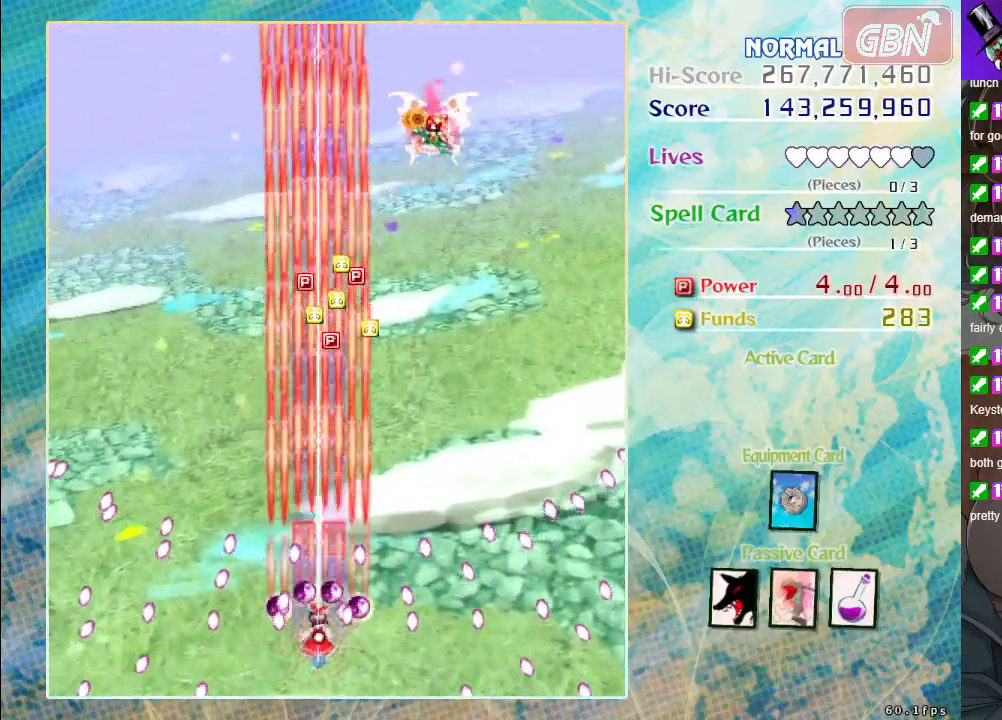
{"buttons": ["A"], "left_stick": "up", "events": [[50, "left_stick", "up"], [83, "X", "up"]]}
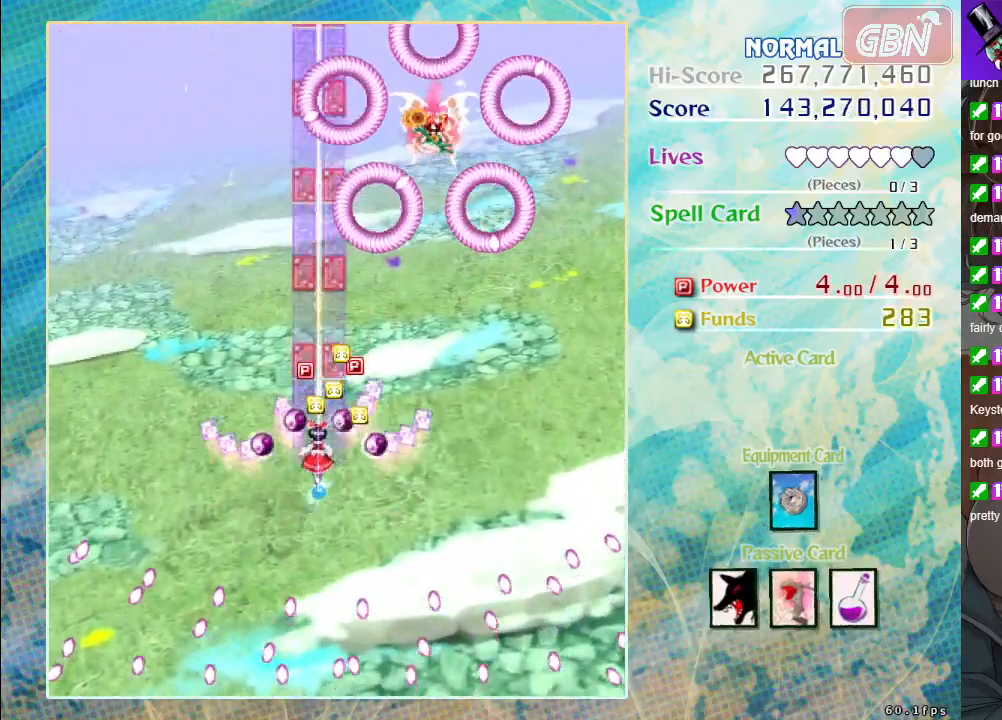
{"buttons": ["A", "X"], "left_stick": "down-right", "events": [[150, "left_stick", "right"], [250, "left_stick", "down-right"], [383, "X", "down"]]}
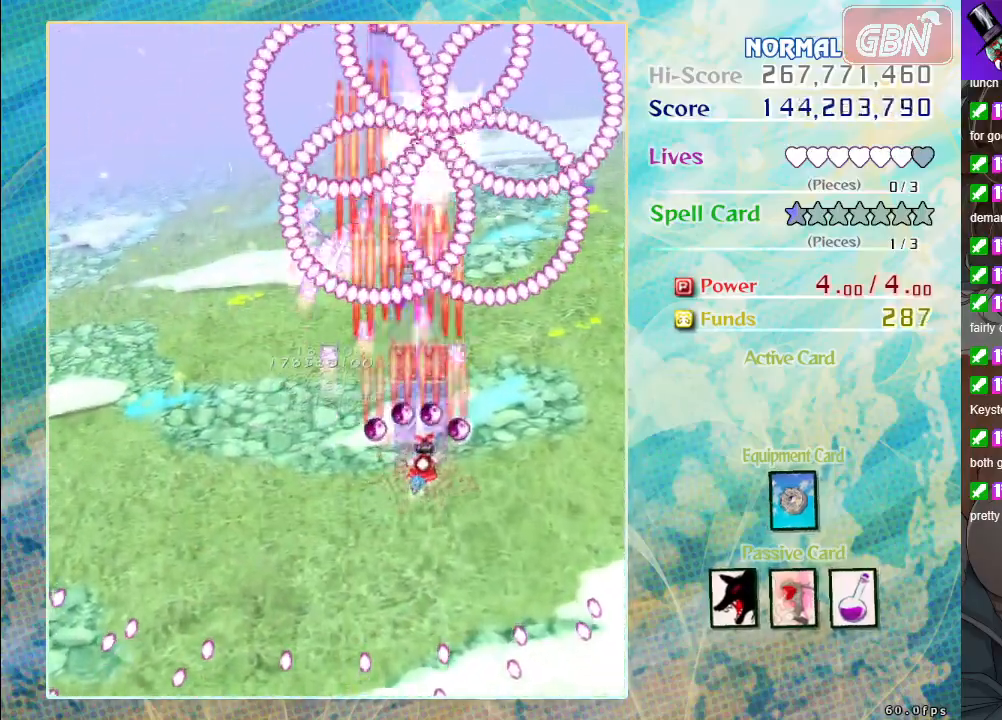
{"buttons": ["A", "X"], "left_stick": "left", "events": [[250, "left_stick", "center"], [483, "left_stick", "left"]]}
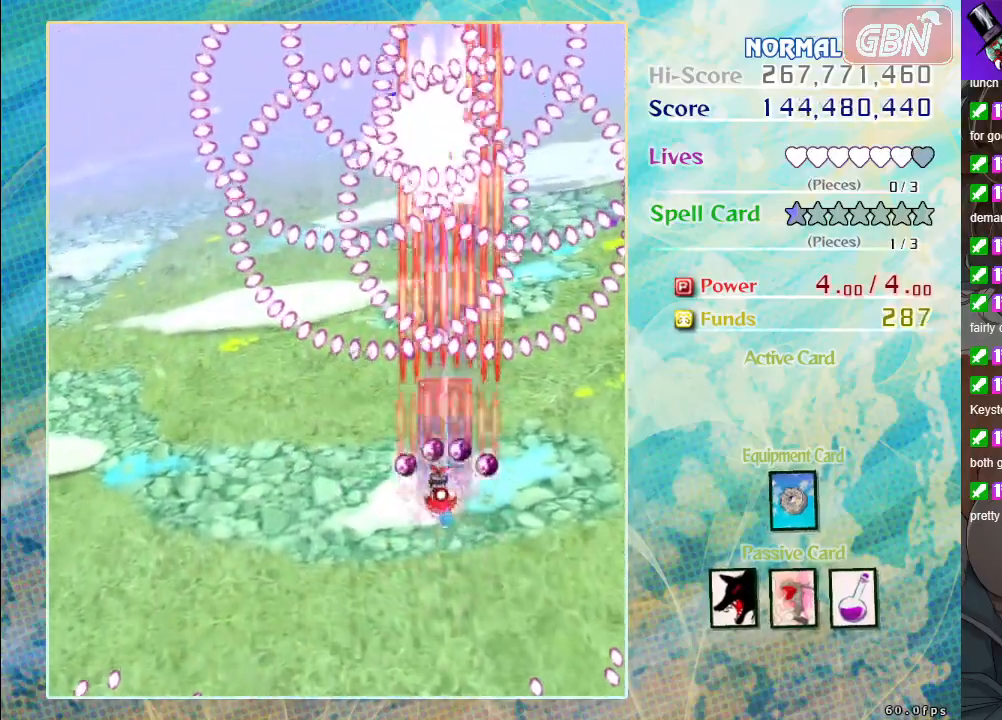
{"buttons": ["A", "X"], "left_stick": "down-right", "events": [[83, "left_stick", "down-left"], [183, "left_stick", "down"], [317, "left_stick", "center"], [467, "left_stick", "down-right"]]}
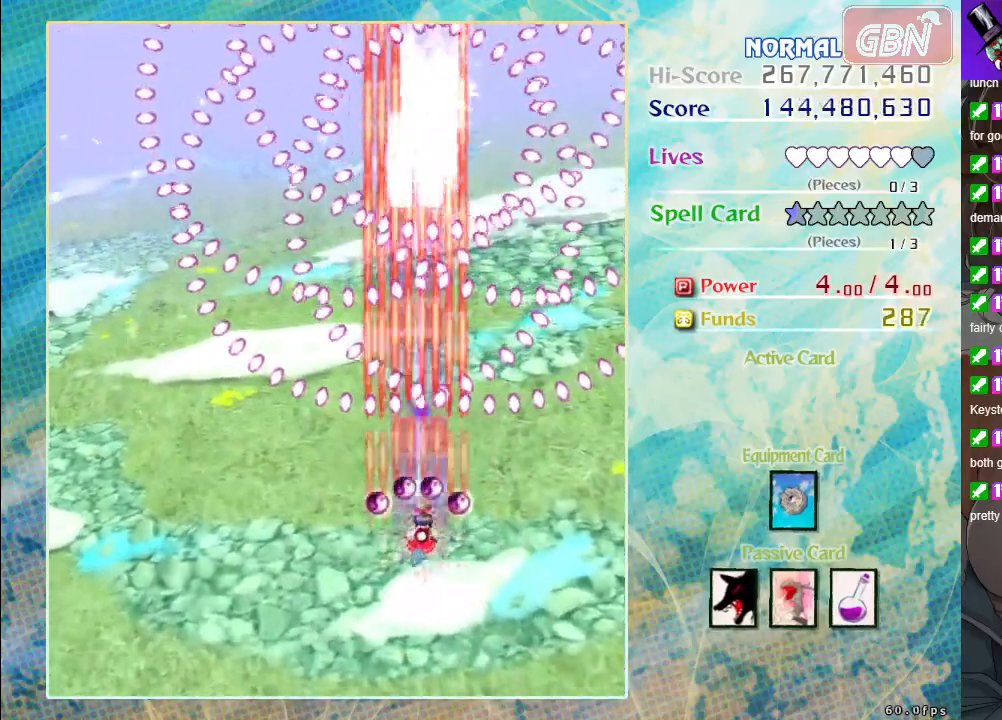
{"buttons": ["A", "X"], "left_stick": "down", "events": [[150, "left_stick", "down"]]}
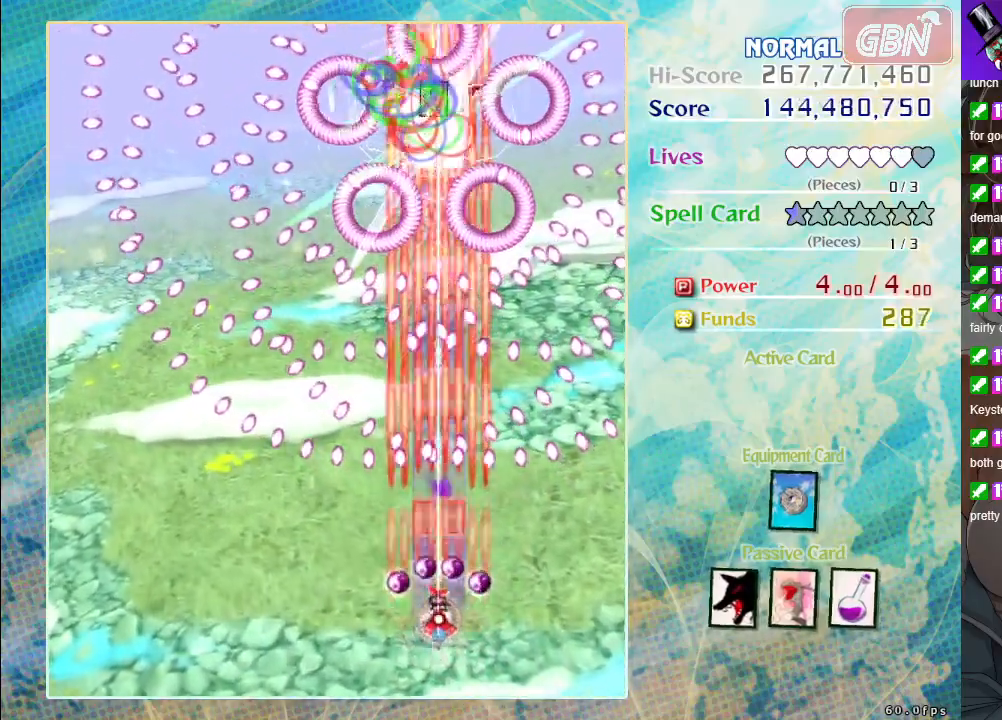
{"buttons": ["A", "X"], "left_stick": "center", "events": [[33, "left_stick", "center"], [183, "left_stick", "down-left"], [350, "left_stick", "center"]]}
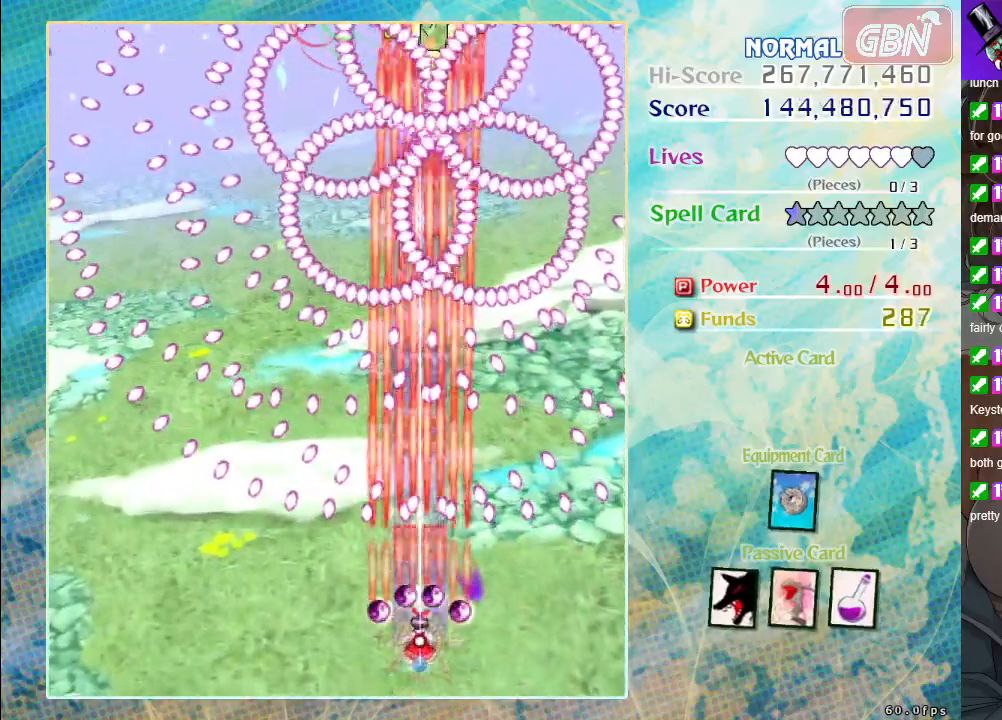
{"buttons": ["A", "X"], "left_stick": "down-right", "events": [[217, "left_stick", "down-right"], [300, "left_stick", "center"], [483, "left_stick", "down-right"]]}